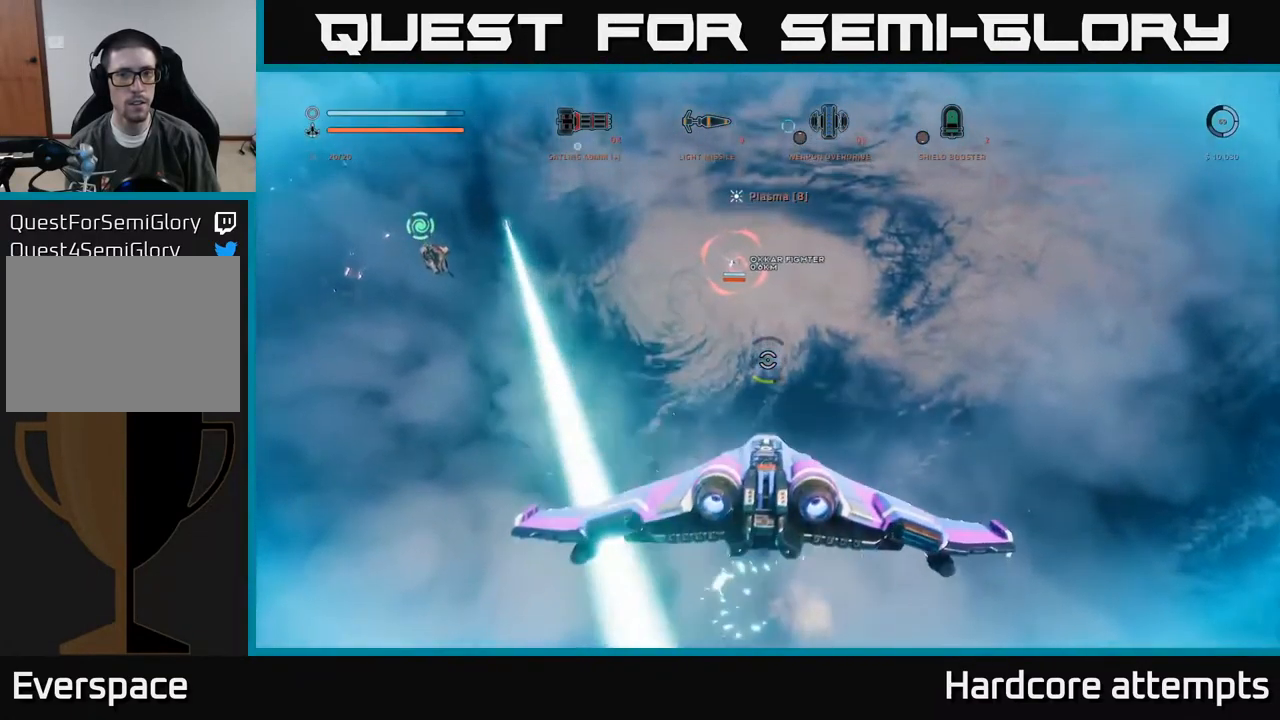
Gameplay with a controller (Xbox layout); each line is a JSON object with the inputs held at the frame after it. "events" lists button and stick changes between this image and that frame as [ms after this image, input, new state], when the widget could be followed in between.
{"buttons": ["X"], "left_stick": "down-left", "right_stick": "center", "events": [[34, "B", "up"], [34, "X", "down"], [184, "right_stick", "up"], [284, "left_stick", "left"], [317, "right_stick", "center"], [467, "left_stick", "down-left"]]}
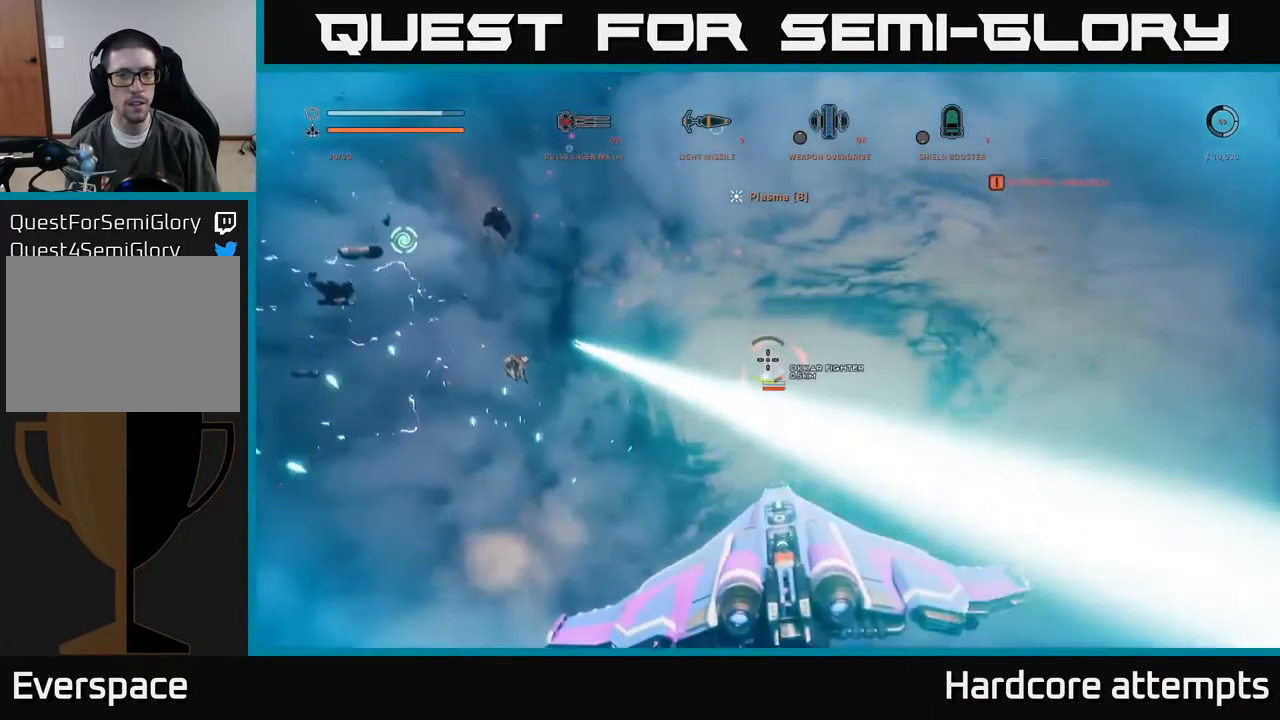
{"buttons": ["A", "R2"], "left_stick": "right", "right_stick": "down", "events": [[17, "right_stick", "right"], [34, "R2", "down"], [34, "left_stick", "down"], [67, "X", "up"], [117, "R2", "up"], [117, "left_stick", "center"], [184, "right_stick", "center"], [217, "R2", "down"], [284, "A", "down"], [317, "R2", "up"], [384, "right_stick", "down"], [417, "R2", "down"], [417, "left_stick", "right"]]}
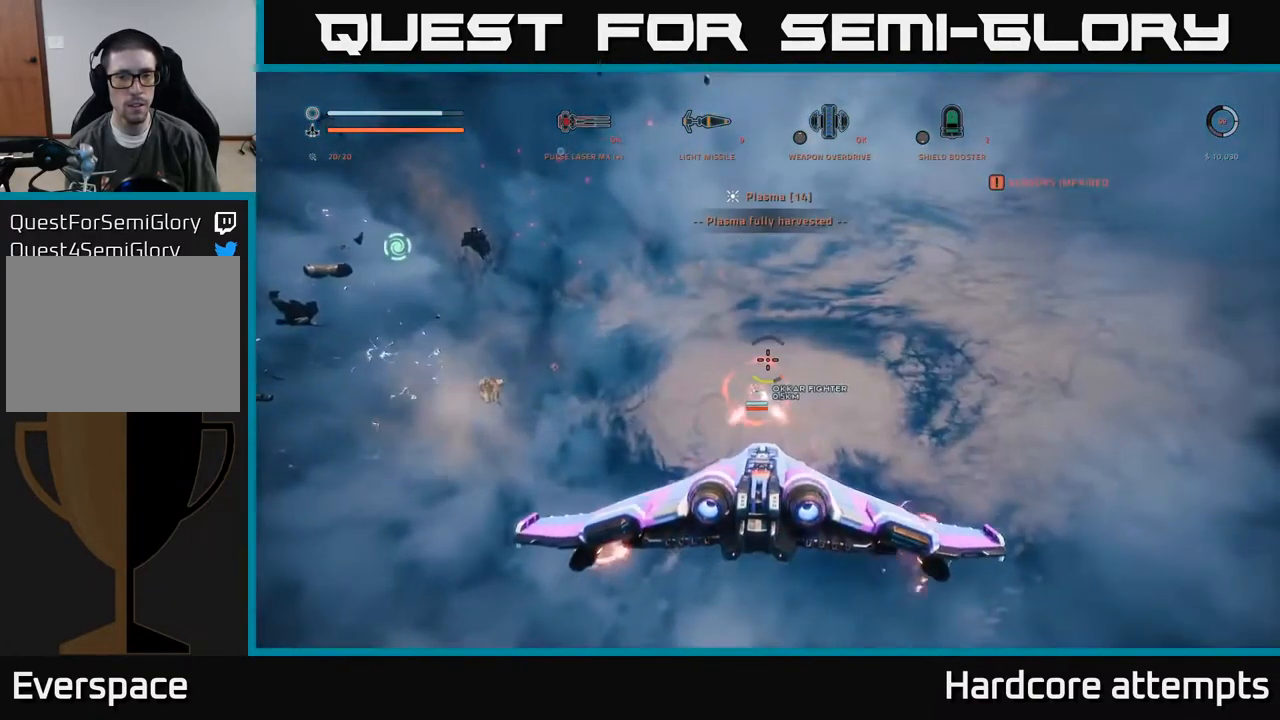
{"buttons": ["R2"], "left_stick": "left", "right_stick": "down", "events": [[17, "R2", "up"], [34, "right_stick", "center"], [134, "R2", "down"], [200, "R2", "up"], [284, "R2", "down"], [317, "left_stick", "left"], [384, "R2", "up"], [467, "R2", "down"], [484, "A", "up"], [484, "right_stick", "down"]]}
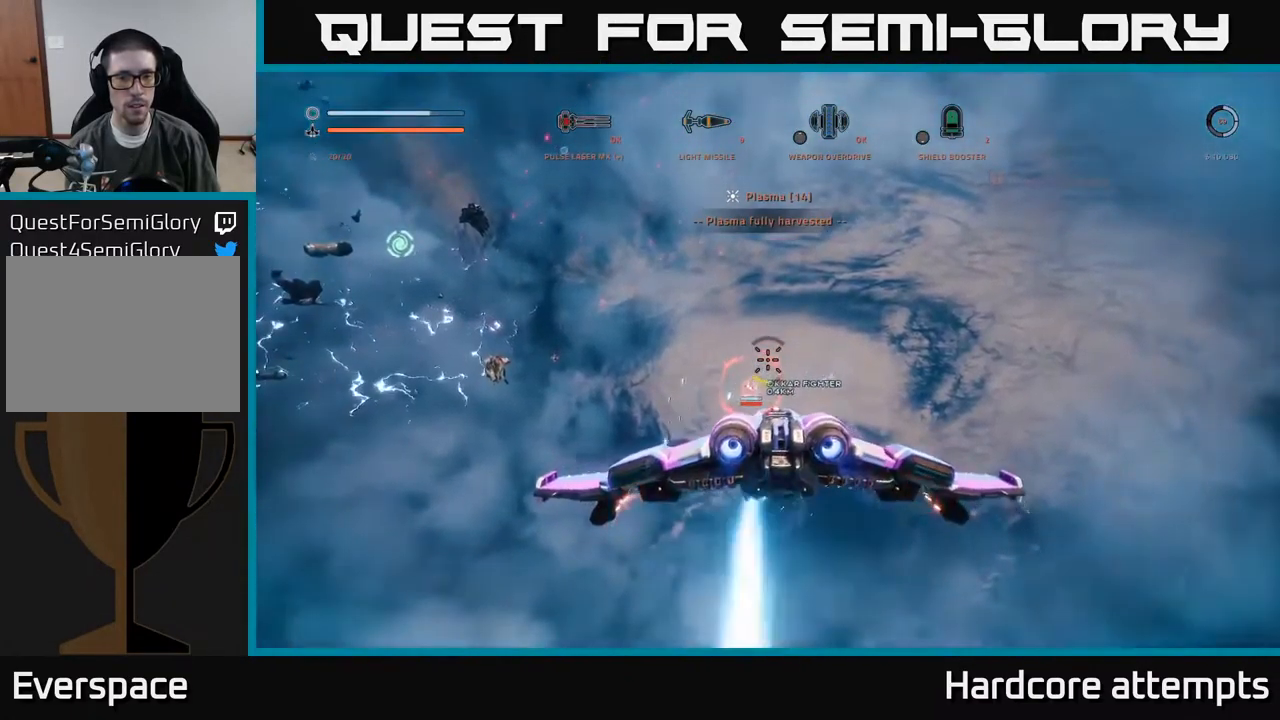
{"buttons": ["X", "R2"], "left_stick": "down-left", "right_stick": "center", "events": [[67, "R2", "up"], [67, "left_stick", "down-left"], [84, "X", "down"], [167, "right_stick", "center"], [200, "R2", "down"], [300, "R2", "up"], [417, "R2", "down"]]}
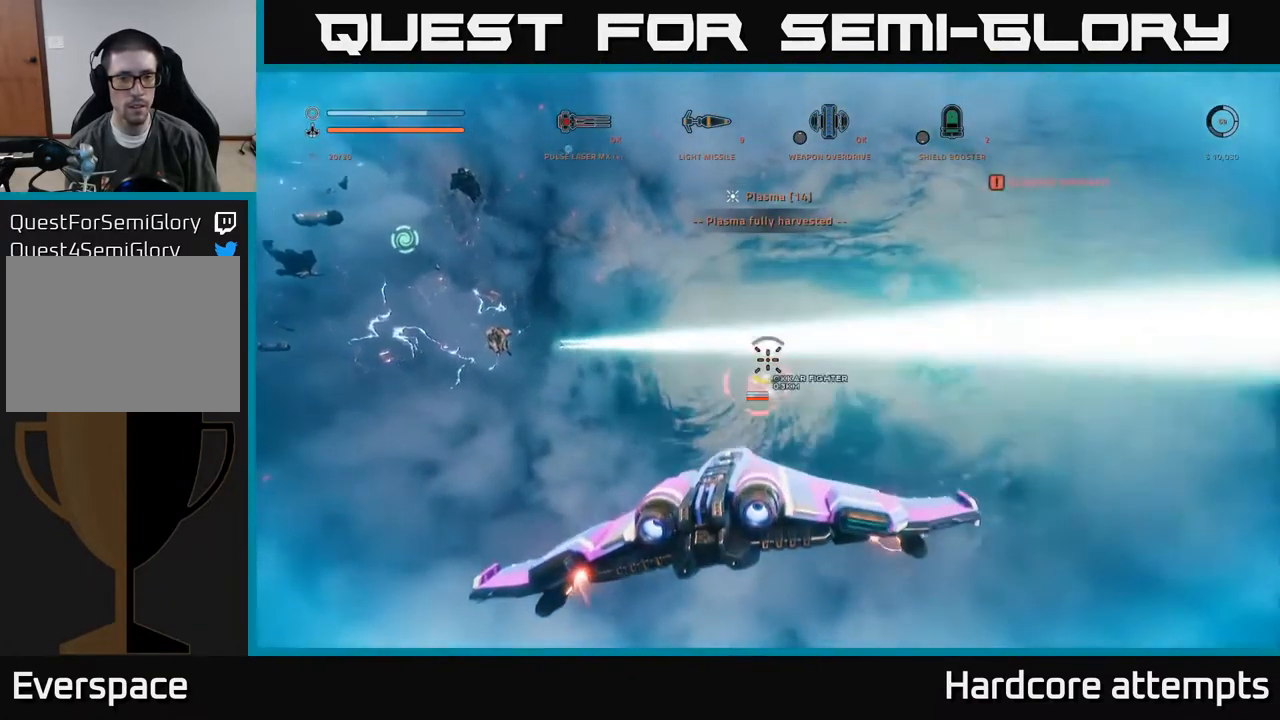
{"buttons": ["R2"], "left_stick": "right", "right_stick": "center", "events": [[34, "R2", "up"], [67, "left_stick", "down-right"], [134, "R2", "down"], [217, "R2", "up"], [317, "R2", "down"], [384, "X", "up"], [400, "R2", "up"], [400, "left_stick", "right"], [500, "R2", "down"]]}
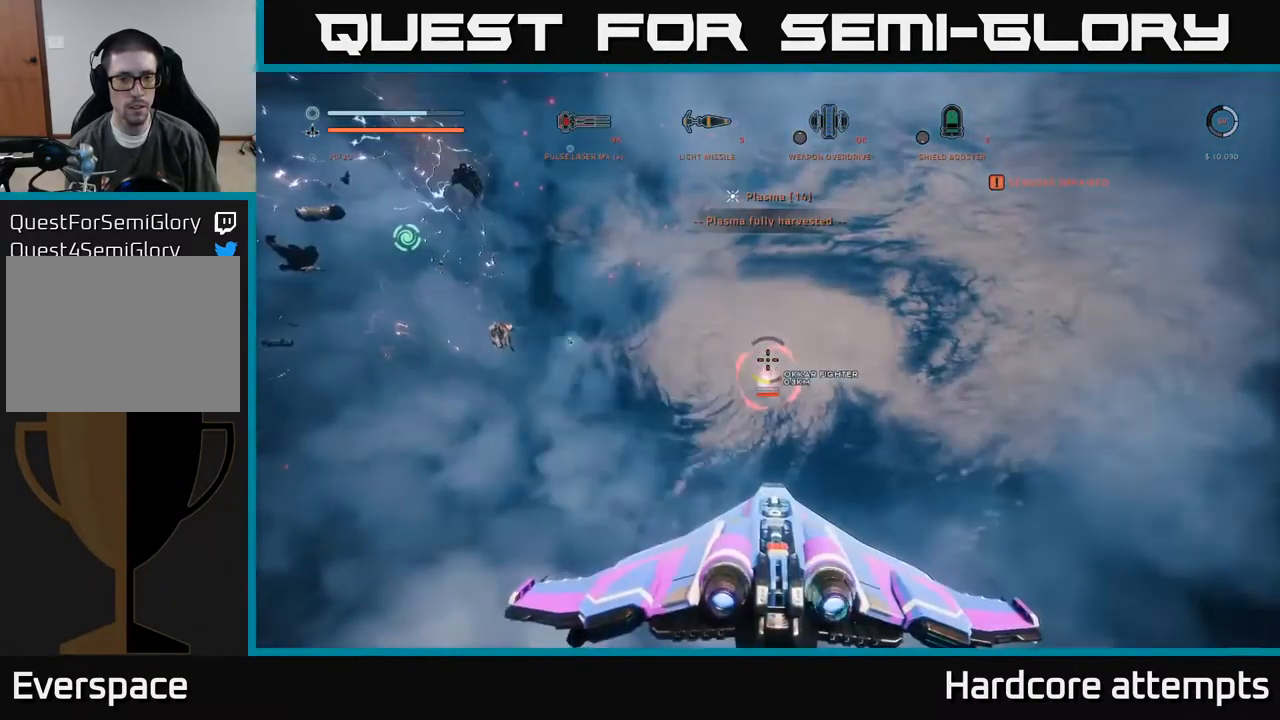
{"buttons": ["A", "R2"], "left_stick": "left", "right_stick": "down-left", "events": [[17, "A", "down"], [116, "R2", "up"], [233, "B", "down"], [333, "B", "up"], [333, "R2", "down"], [383, "left_stick", "left"], [483, "right_stick", "down-left"]]}
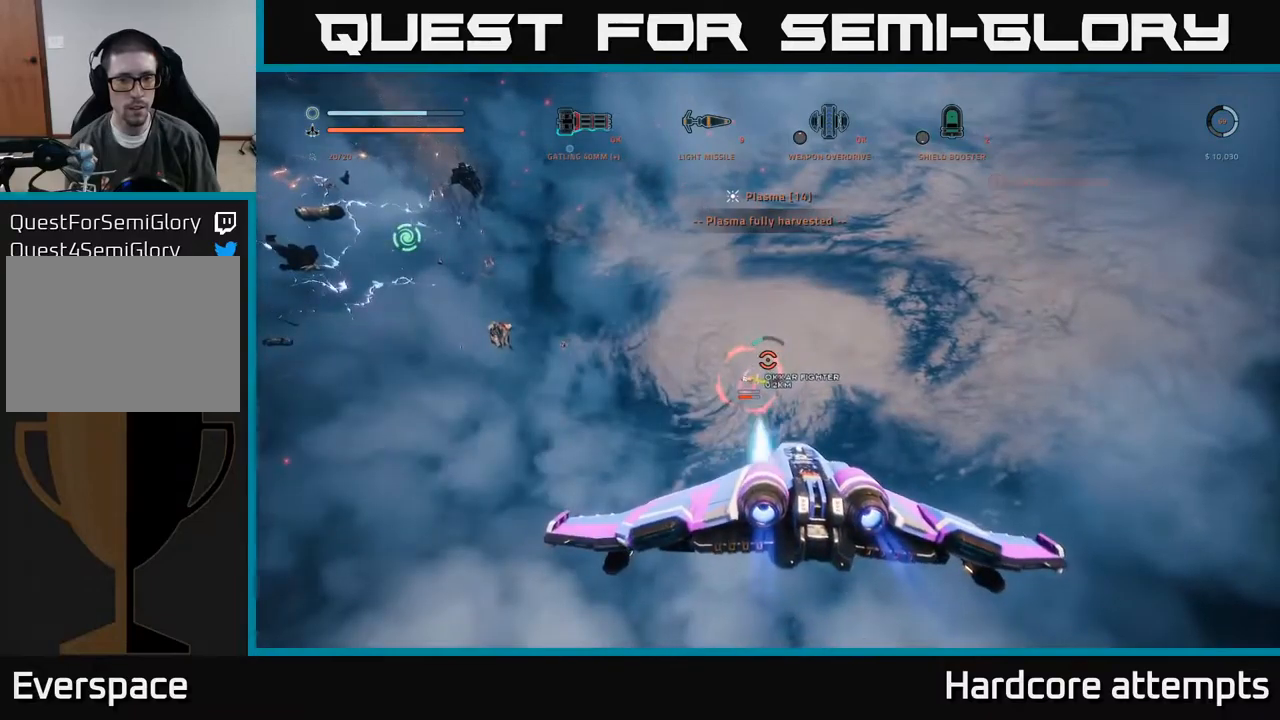
{"buttons": ["X", "R2"], "left_stick": "down", "right_stick": "center", "events": [[116, "right_stick", "center"], [200, "A", "up"], [250, "left_stick", "down-left"], [316, "X", "down"], [316, "right_stick", "down"], [366, "left_stick", "down"], [466, "right_stick", "center"]]}
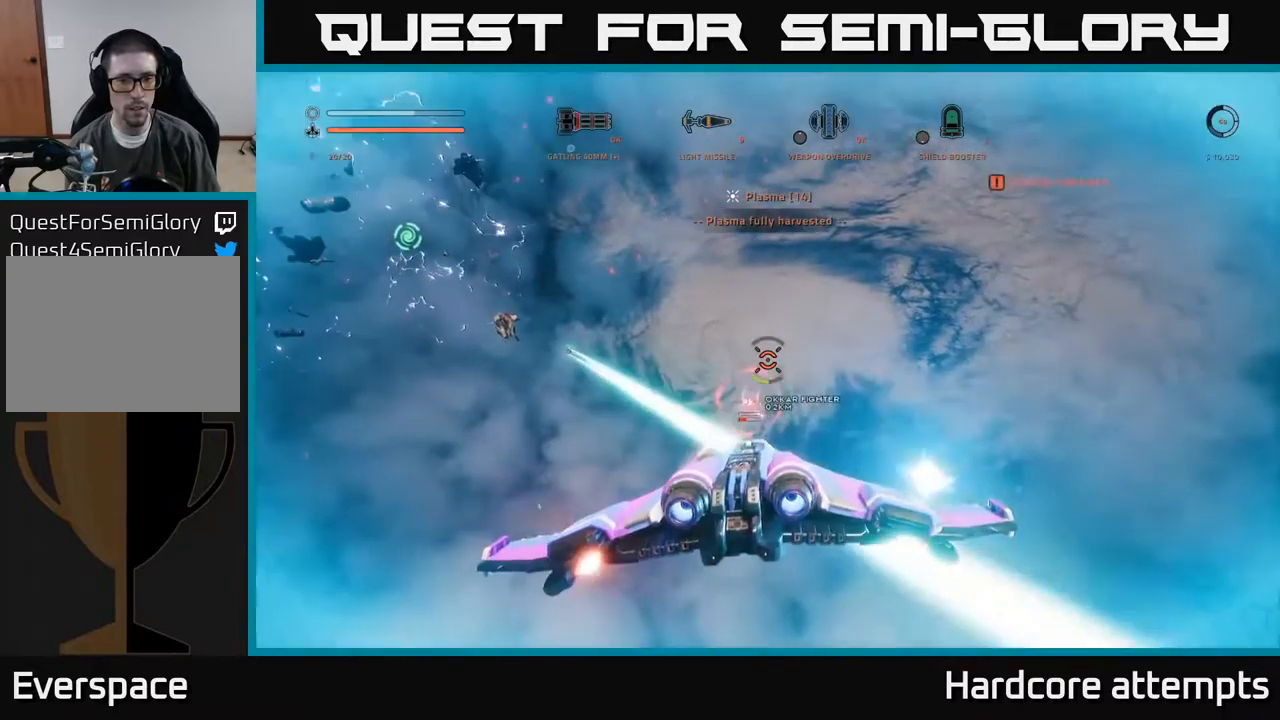
{"buttons": ["X"], "left_stick": "right", "right_stick": "left", "events": [[150, "left_stick", "down-right"], [183, "right_stick", "left"], [266, "R2", "up"], [333, "left_stick", "right"]]}
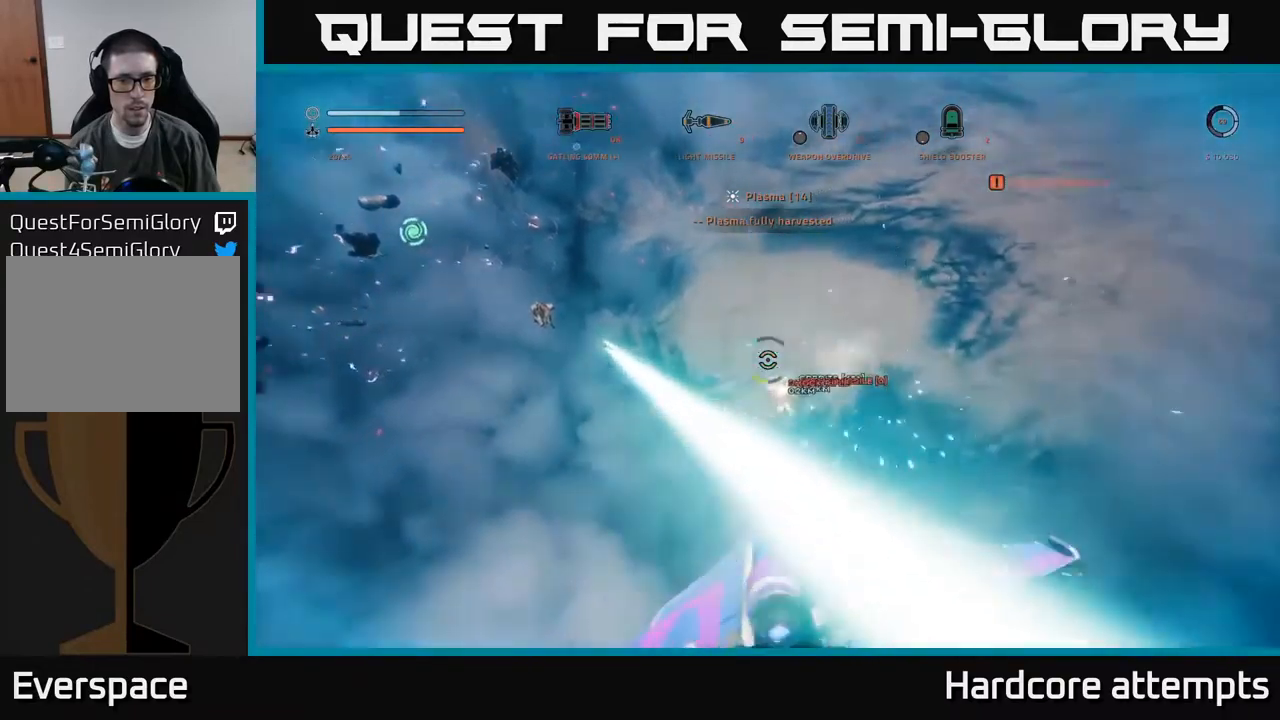
{"buttons": ["A"], "left_stick": "up", "right_stick": "center", "events": [[116, "X", "up"], [116, "right_stick", "center"], [150, "B", "down"], [216, "B", "up"], [216, "left_stick", "up-right"], [300, "A", "down"], [466, "left_stick", "up"]]}
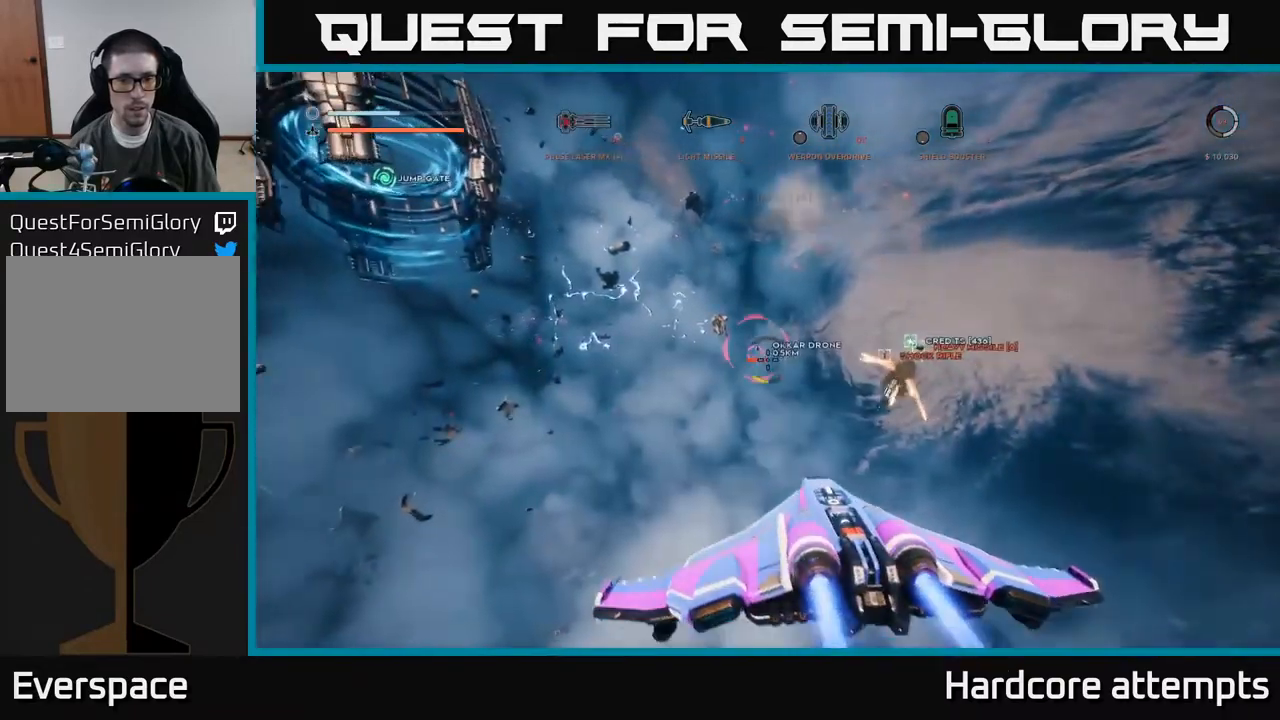
{"buttons": ["R2"], "left_stick": "center", "right_stick": "center", "events": [[16, "left_stick", "up-left"], [16, "right_stick", "up-left"], [66, "R2", "down"], [66, "left_stick", "center"], [133, "right_stick", "center"], [166, "R2", "up"], [183, "A", "up"], [233, "left_stick", "left"], [266, "R2", "down"], [300, "right_stick", "down-left"], [350, "R2", "up"], [416, "right_stick", "center"], [450, "R2", "down"], [466, "left_stick", "center"]]}
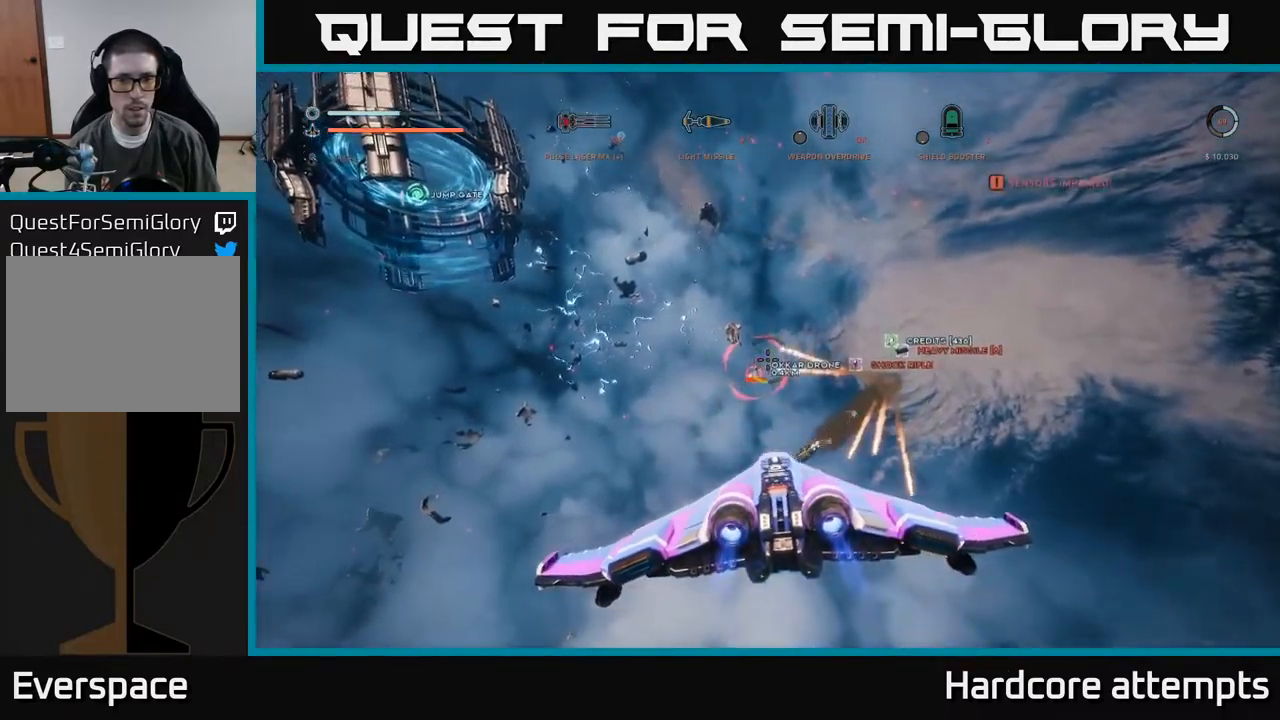
{"buttons": [], "left_stick": "down-left", "right_stick": "center", "events": [[50, "R2", "up"], [150, "R2", "down"], [150, "left_stick", "left"], [250, "R2", "up"], [333, "R2", "down"], [383, "left_stick", "down-left"], [433, "R2", "up"]]}
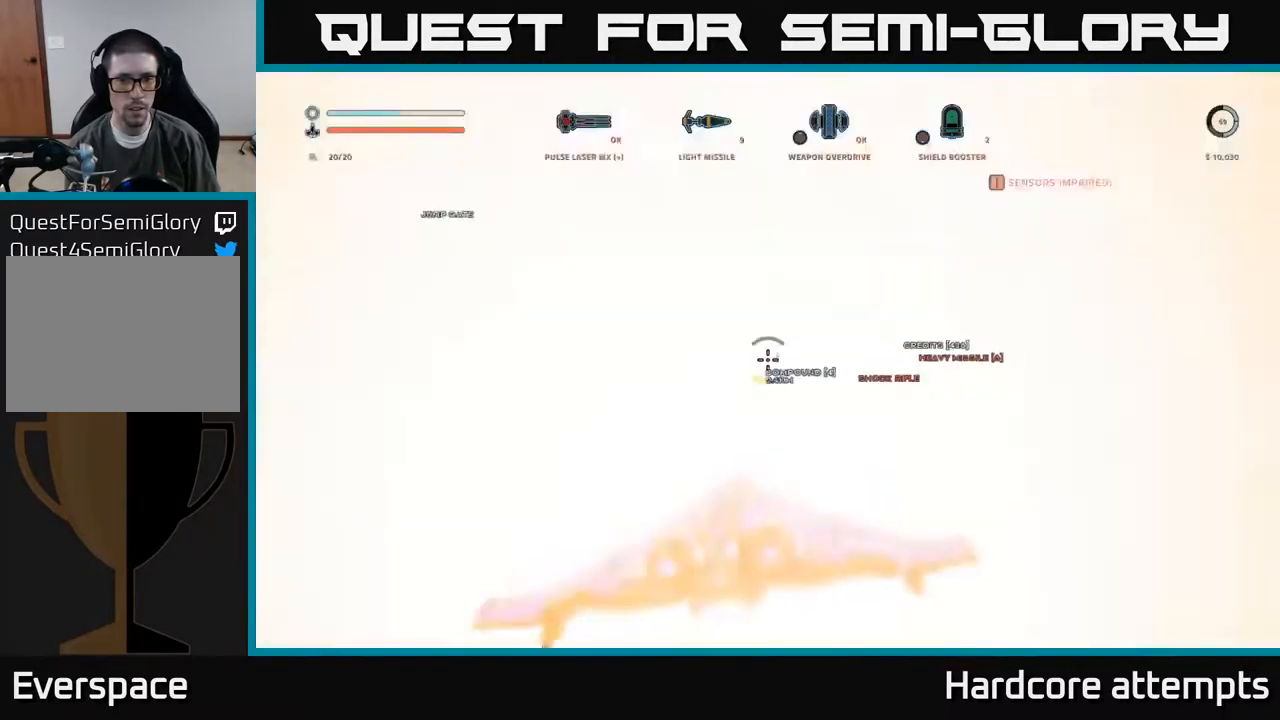
{"buttons": ["L1"], "left_stick": "up-right", "right_stick": "right", "events": [[16, "right_stick", "right"], [83, "X", "down"], [100, "right_stick", "up-right"], [150, "left_stick", "right"], [233, "right_stick", "center"], [316, "left_stick", "up-right"], [350, "X", "up"], [350, "right_stick", "right"], [483, "L1", "down"]]}
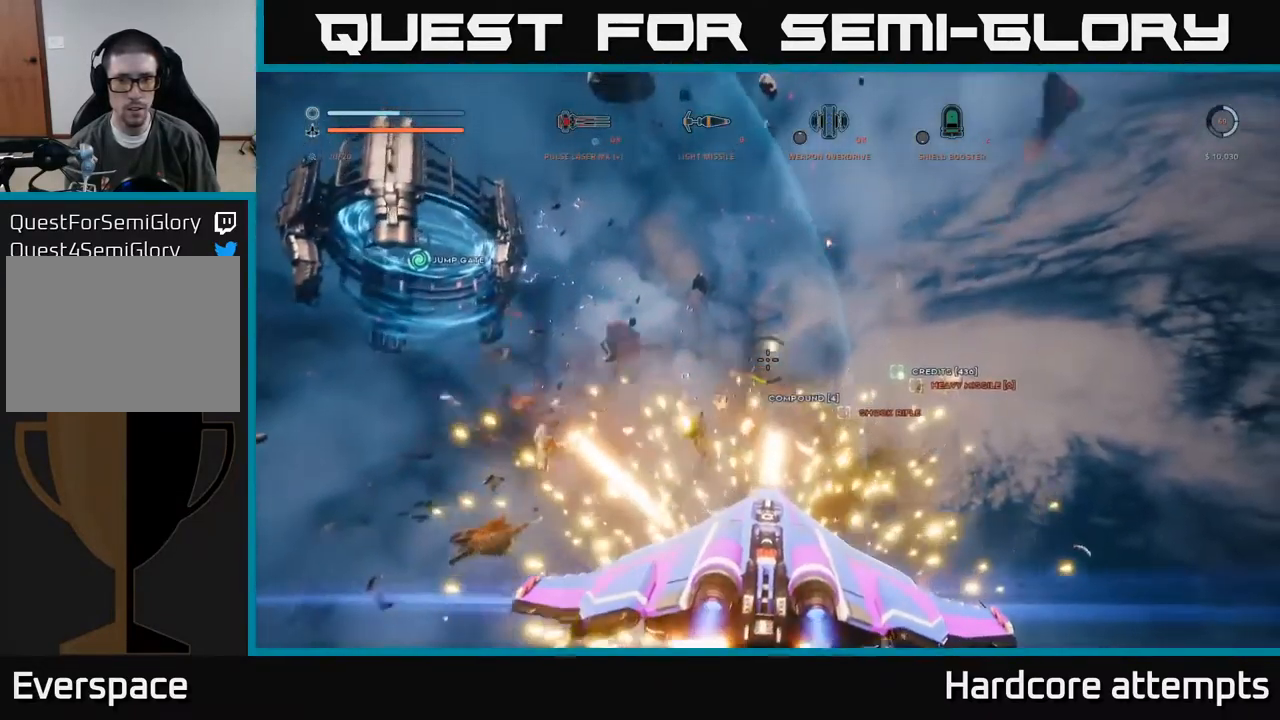
{"buttons": [], "left_stick": "center", "right_stick": "center", "events": [[100, "right_stick", "center"], [183, "right_stick", "down"], [366, "L1", "up"], [366, "right_stick", "center"], [450, "left_stick", "center"]]}
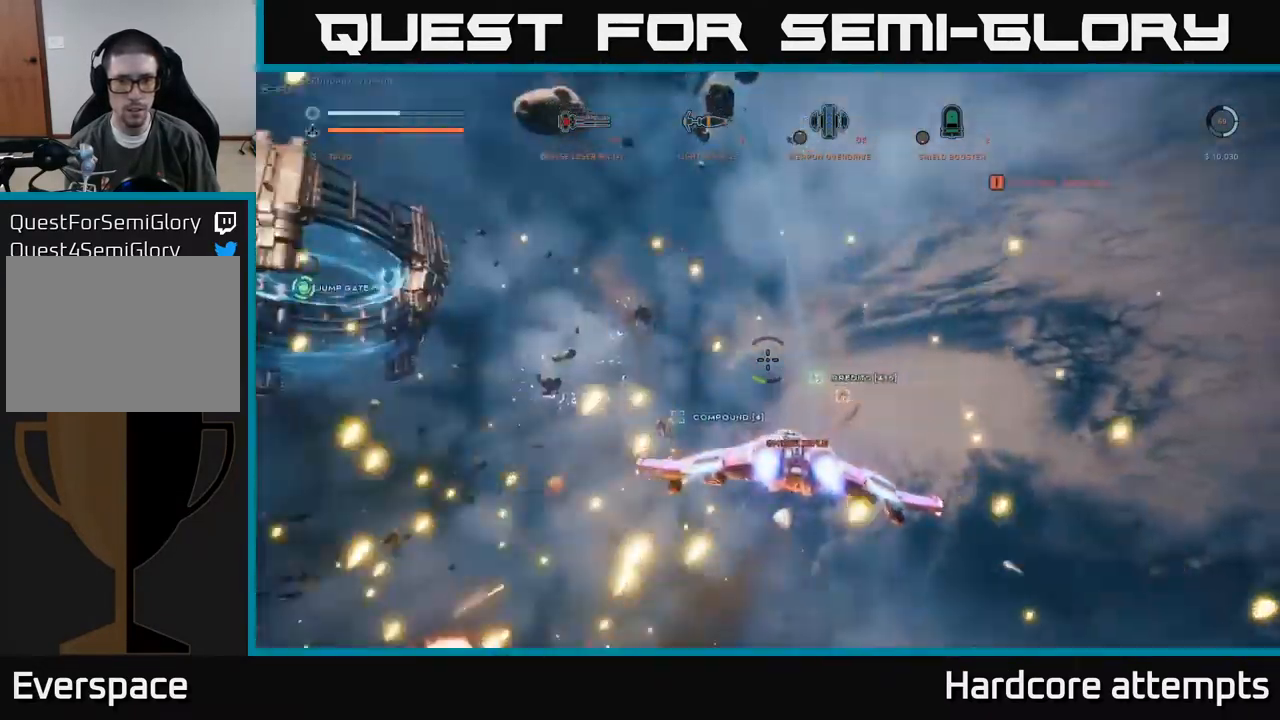
{"buttons": [], "left_stick": "center", "right_stick": "center", "events": [[150, "right_stick", "down"], [283, "right_stick", "center"], [383, "A", "down"], [450, "A", "up"]]}
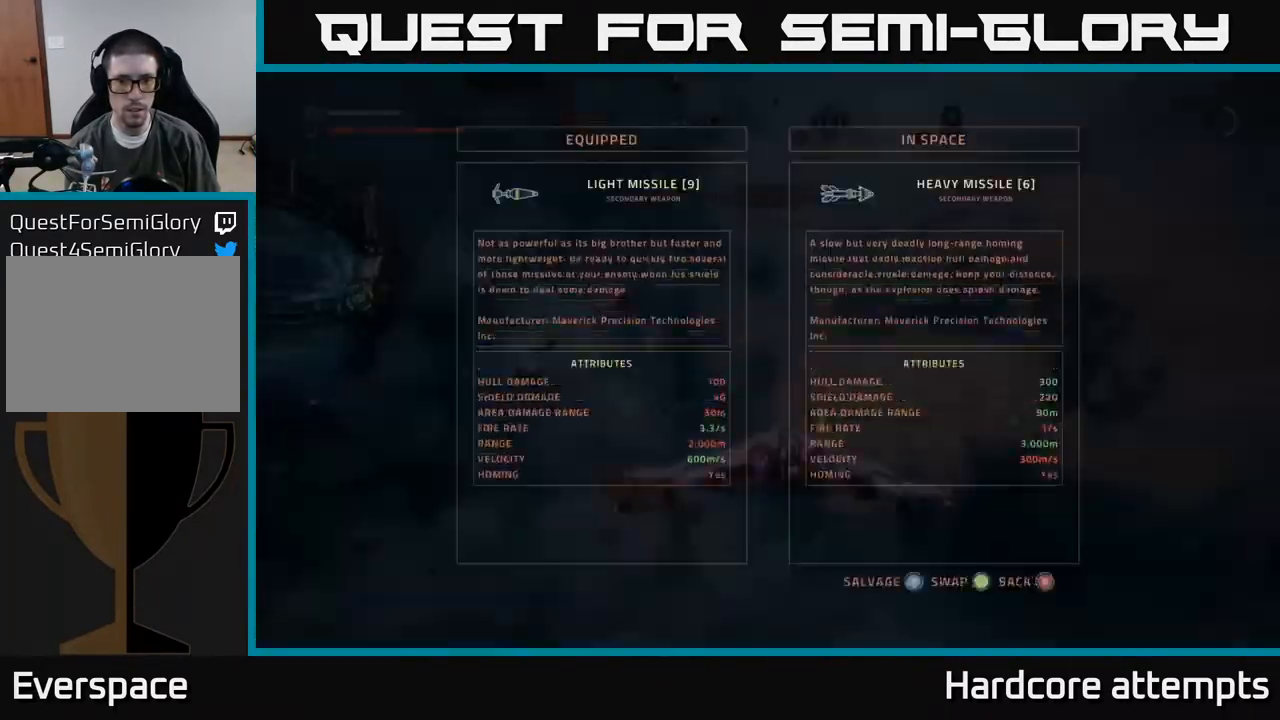
{"buttons": [], "left_stick": "center", "right_stick": "center", "events": []}
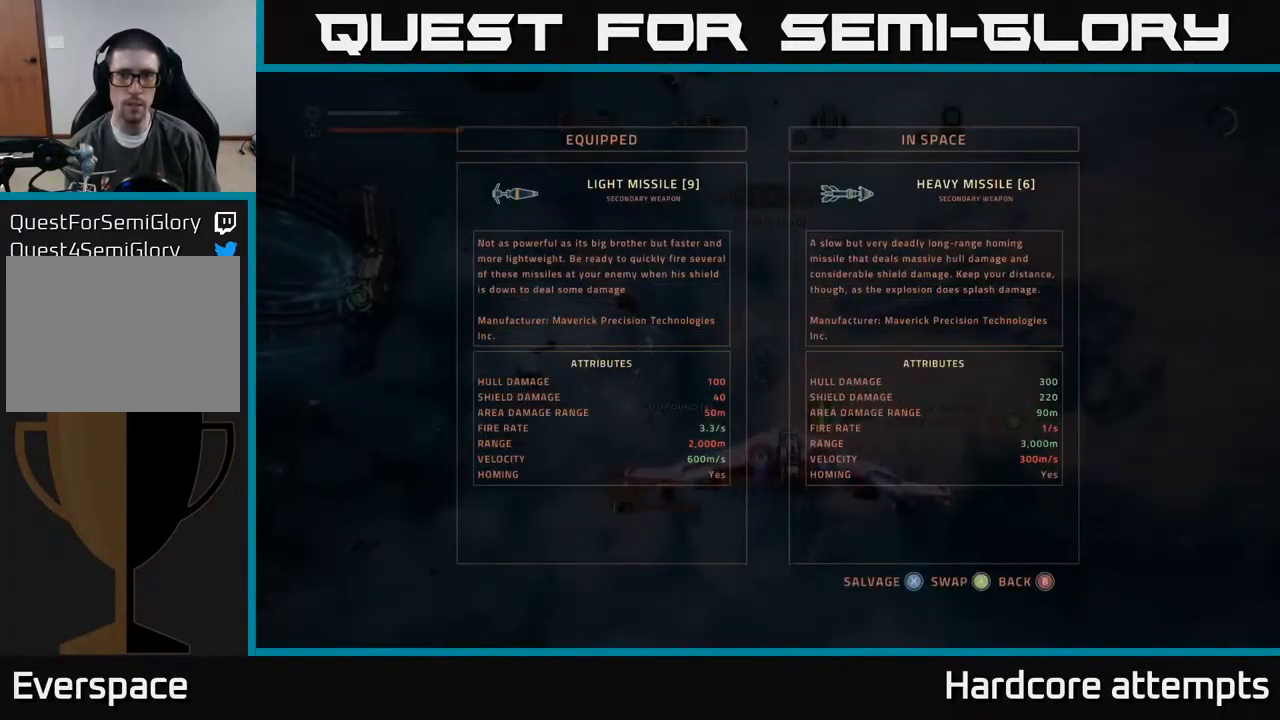
{"buttons": [], "left_stick": "center", "right_stick": "center", "events": []}
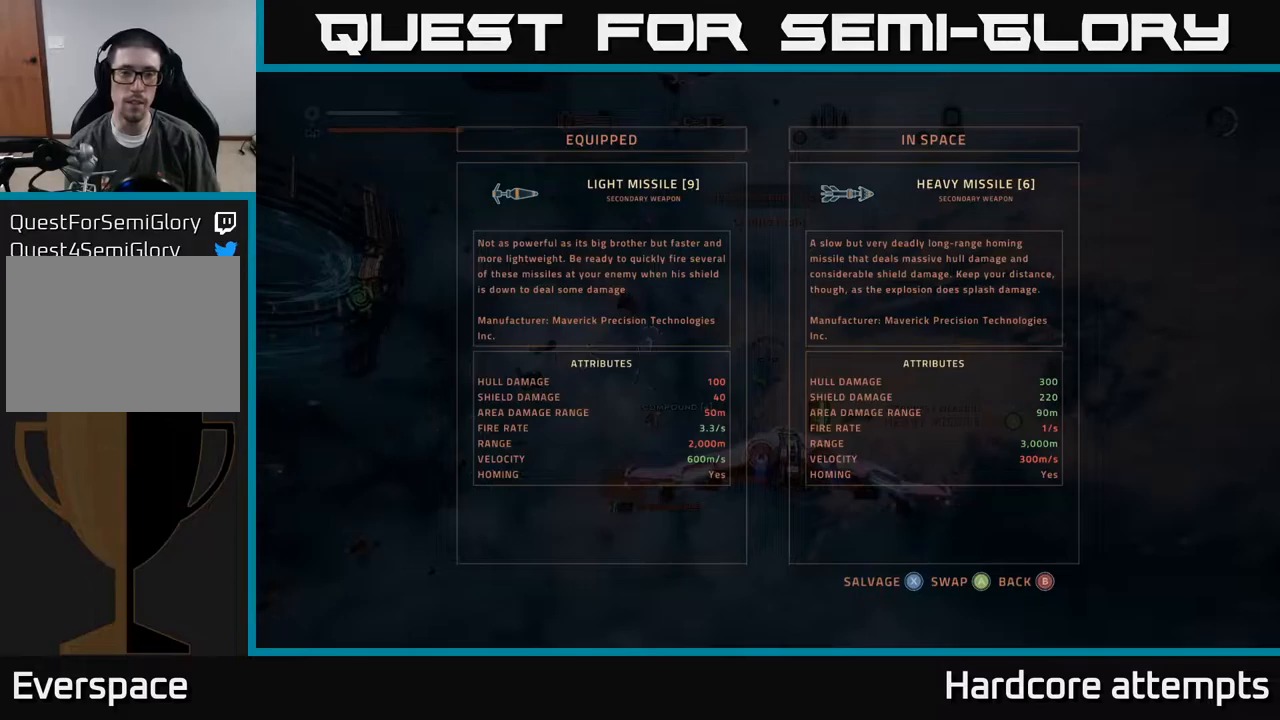
{"buttons": [], "left_stick": "center", "right_stick": "center", "events": [[83, "X", "down"], [150, "X", "up"], [217, "X", "down"], [283, "X", "up"], [383, "A", "down"], [450, "A", "up"]]}
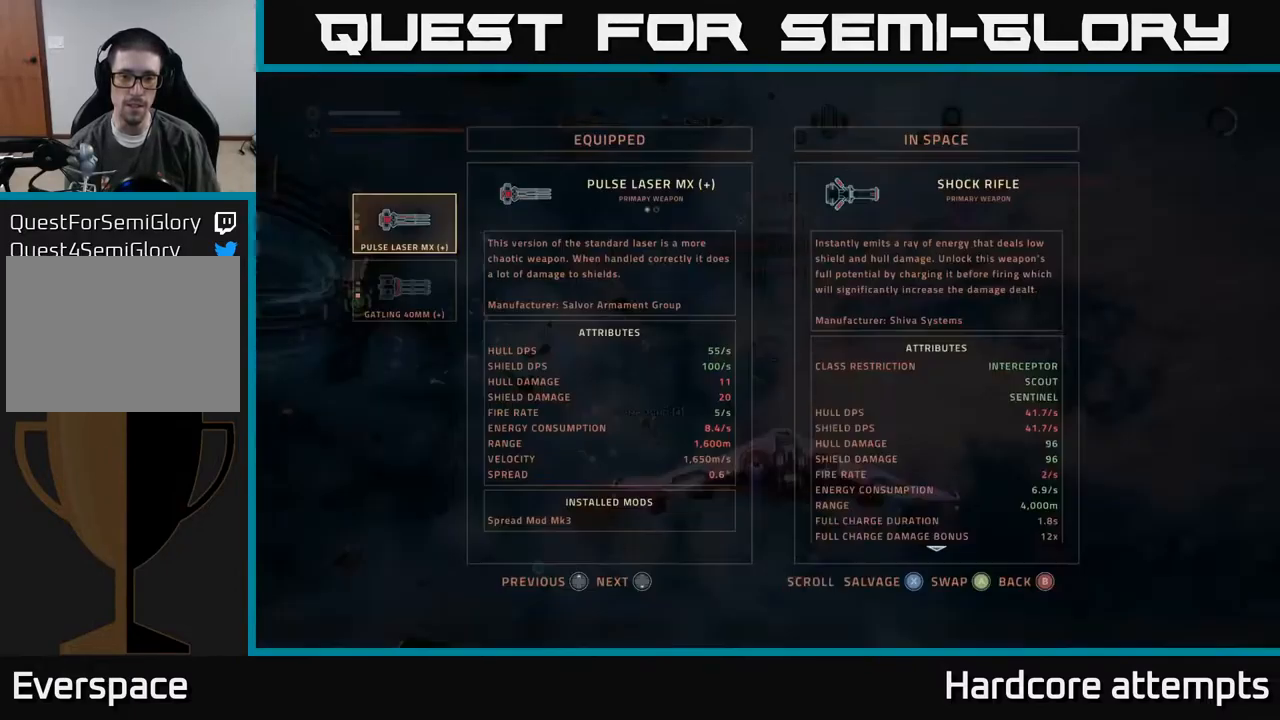
{"buttons": [], "left_stick": "center", "right_stick": "center", "events": []}
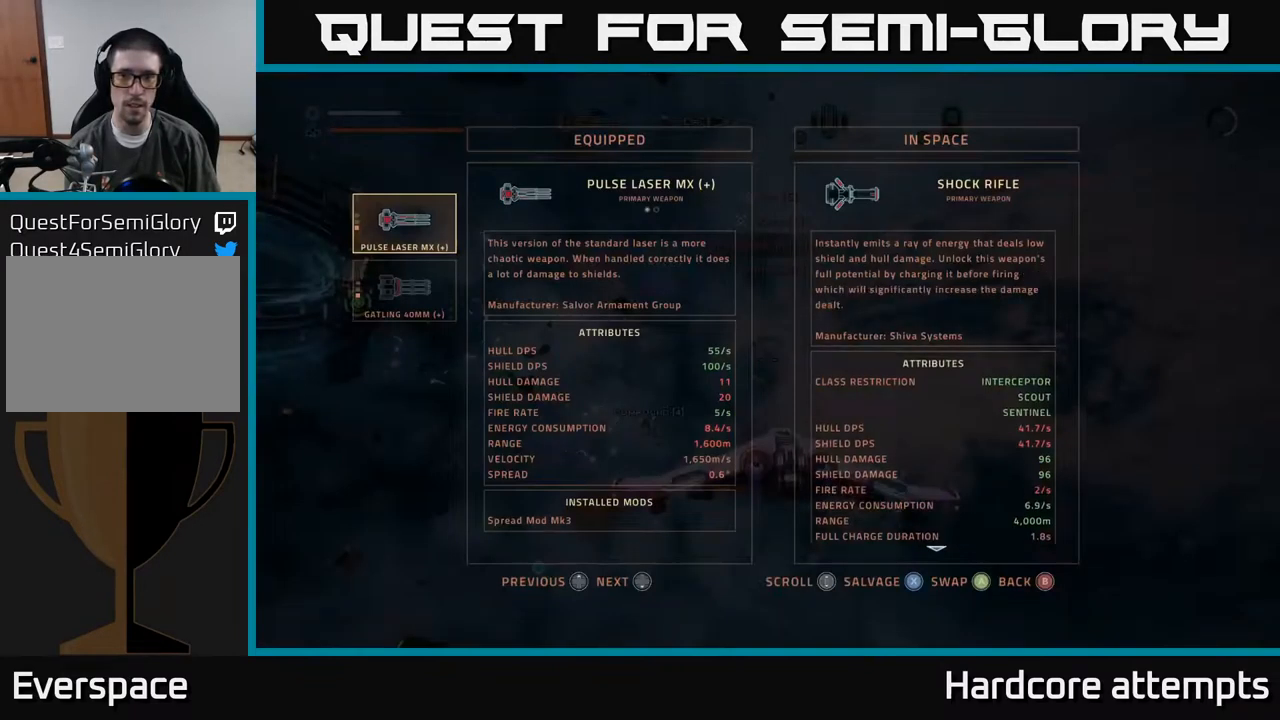
{"buttons": [], "left_stick": "left", "right_stick": "center", "events": [[217, "X", "down"], [267, "X", "up"], [333, "X", "down"], [383, "X", "up"], [417, "left_stick", "left"]]}
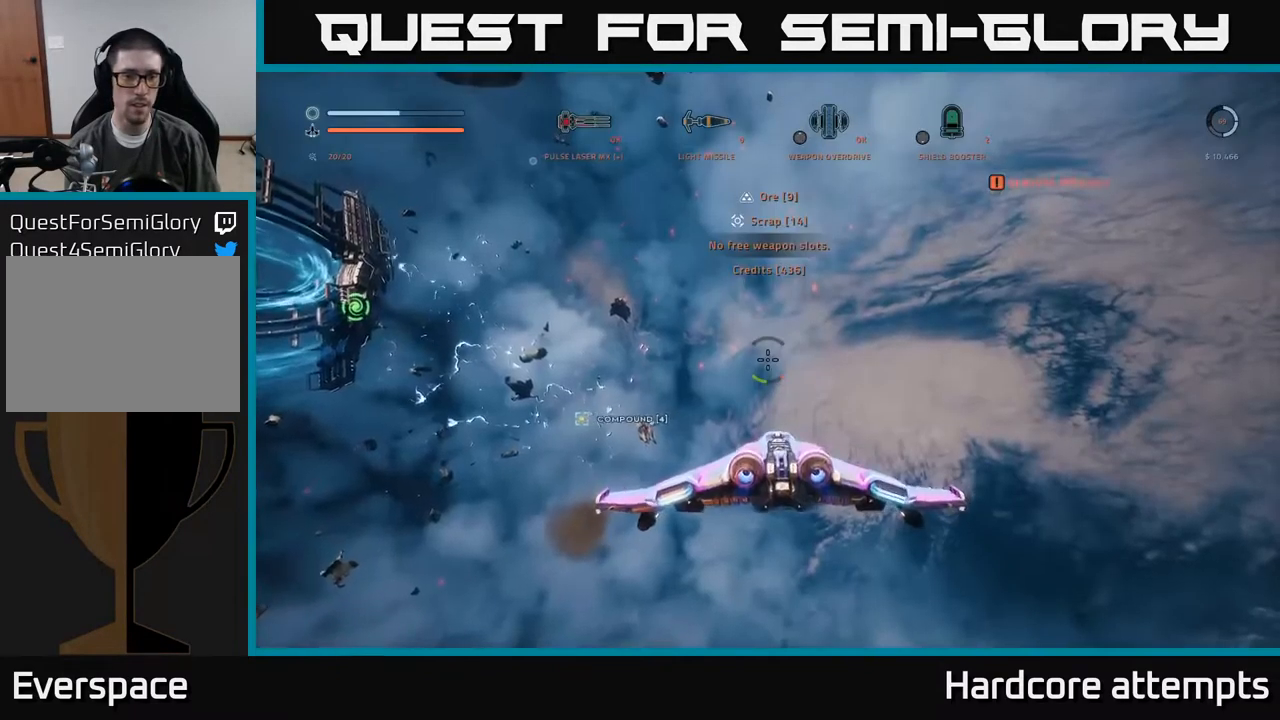
{"buttons": ["L1"], "left_stick": "up-left", "right_stick": "left", "events": [[83, "X", "down"], [83, "right_stick", "down-left"], [283, "right_stick", "left"], [350, "L1", "down"], [350, "left_stick", "up-left"], [500, "X", "up"]]}
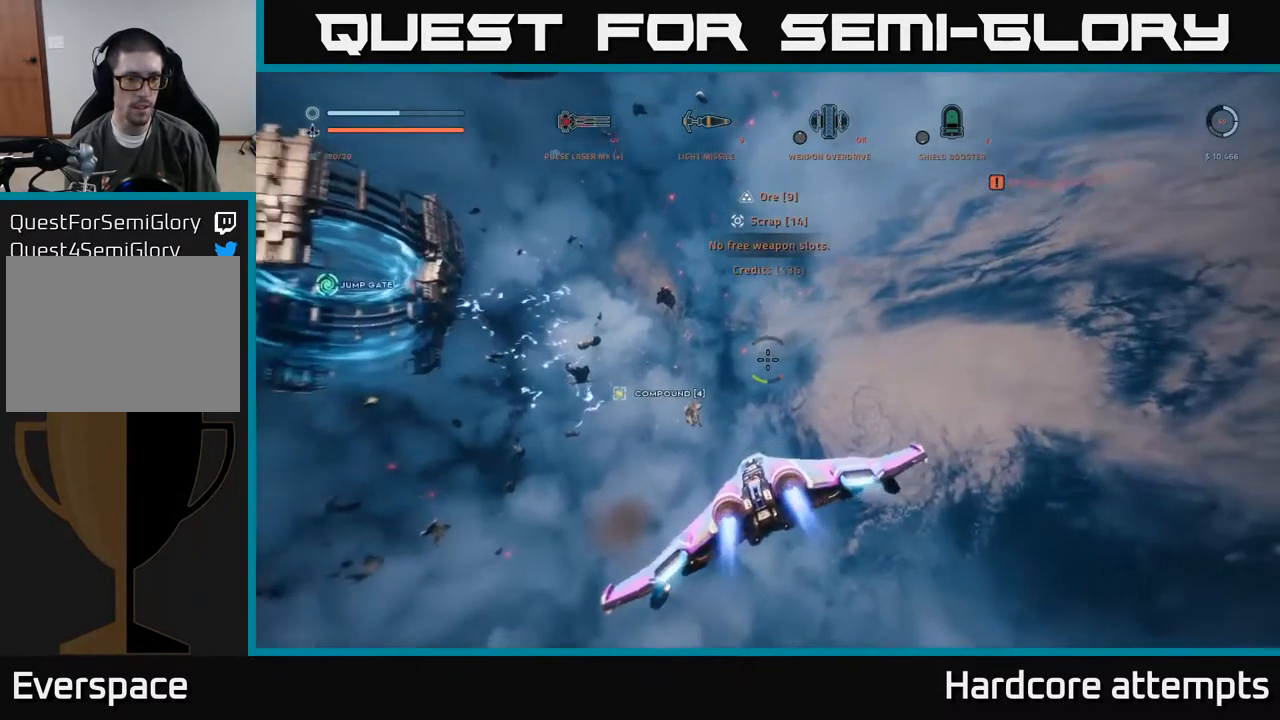
{"buttons": ["A"], "left_stick": "up", "right_stick": "left", "events": [[17, "left_stick", "up"], [117, "right_stick", "center"], [283, "right_stick", "left"], [417, "L1", "up"], [483, "A", "down"]]}
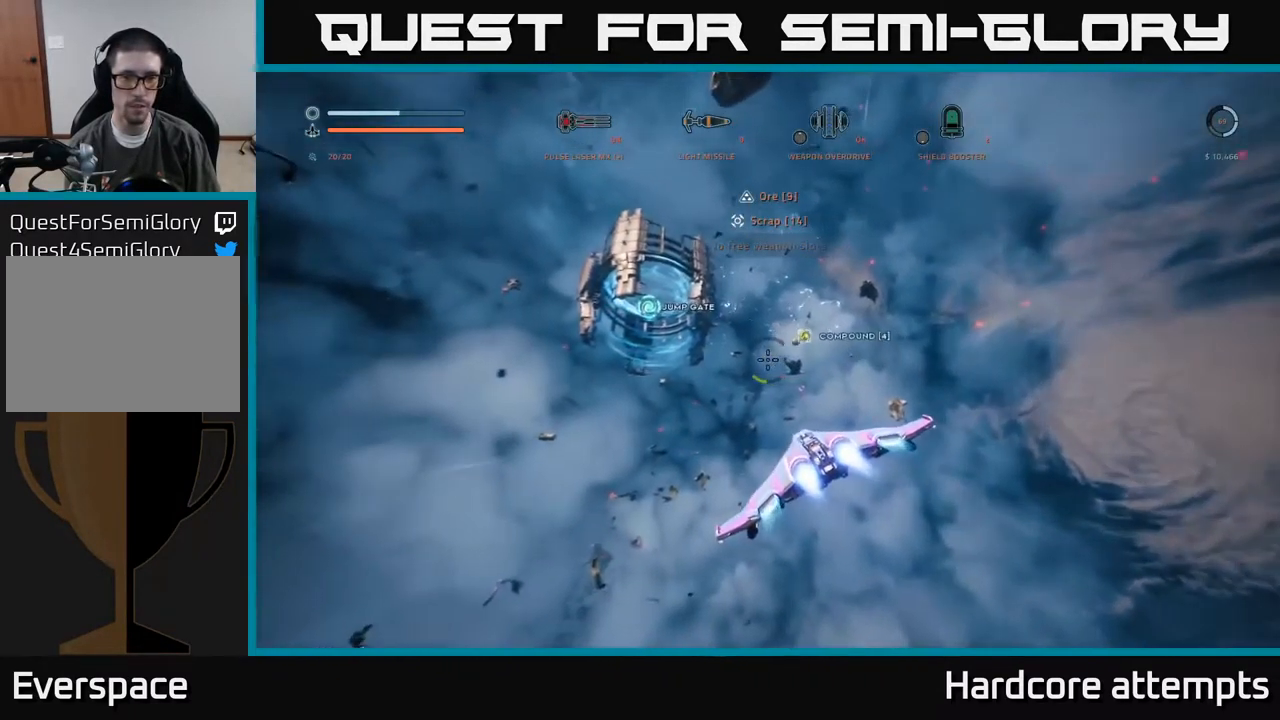
{"buttons": [], "left_stick": "up-left", "right_stick": "left", "events": [[133, "left_stick", "left"], [217, "A", "up"], [467, "left_stick", "up-left"]]}
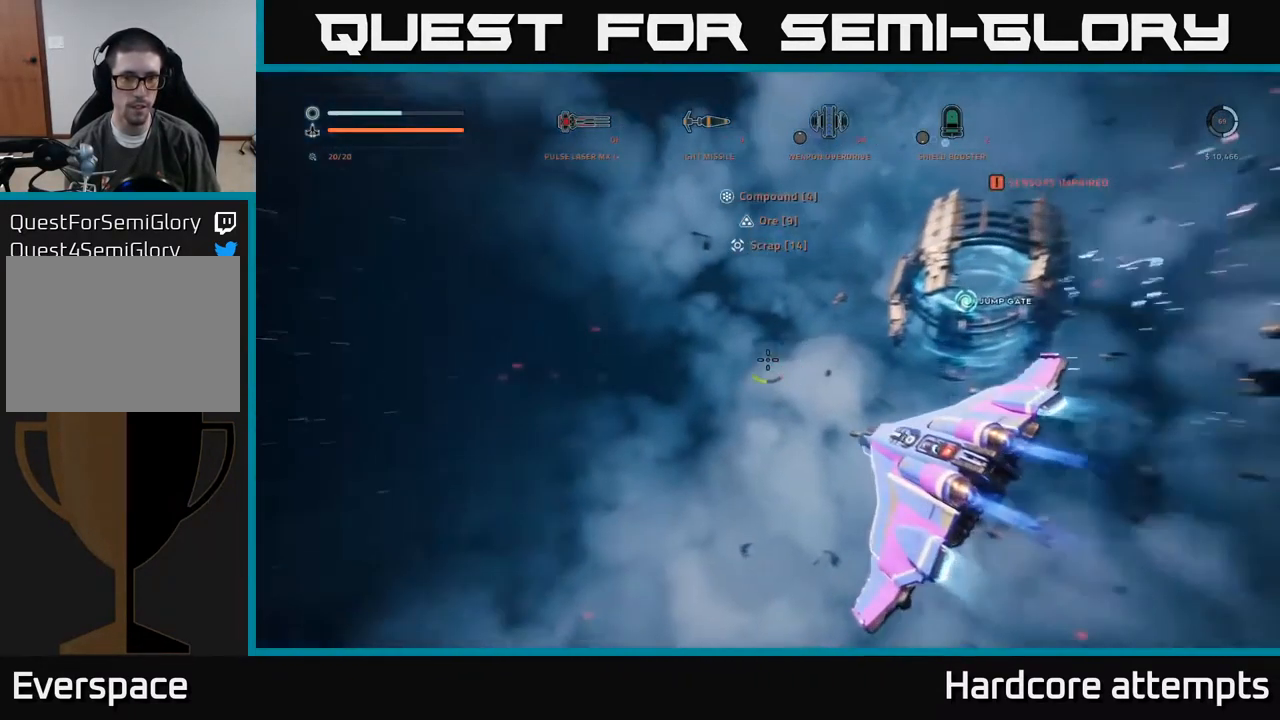
{"buttons": [], "left_stick": "up", "right_stick": "center", "events": [[133, "left_stick", "center"], [217, "right_stick", "center"], [383, "left_stick", "up"]]}
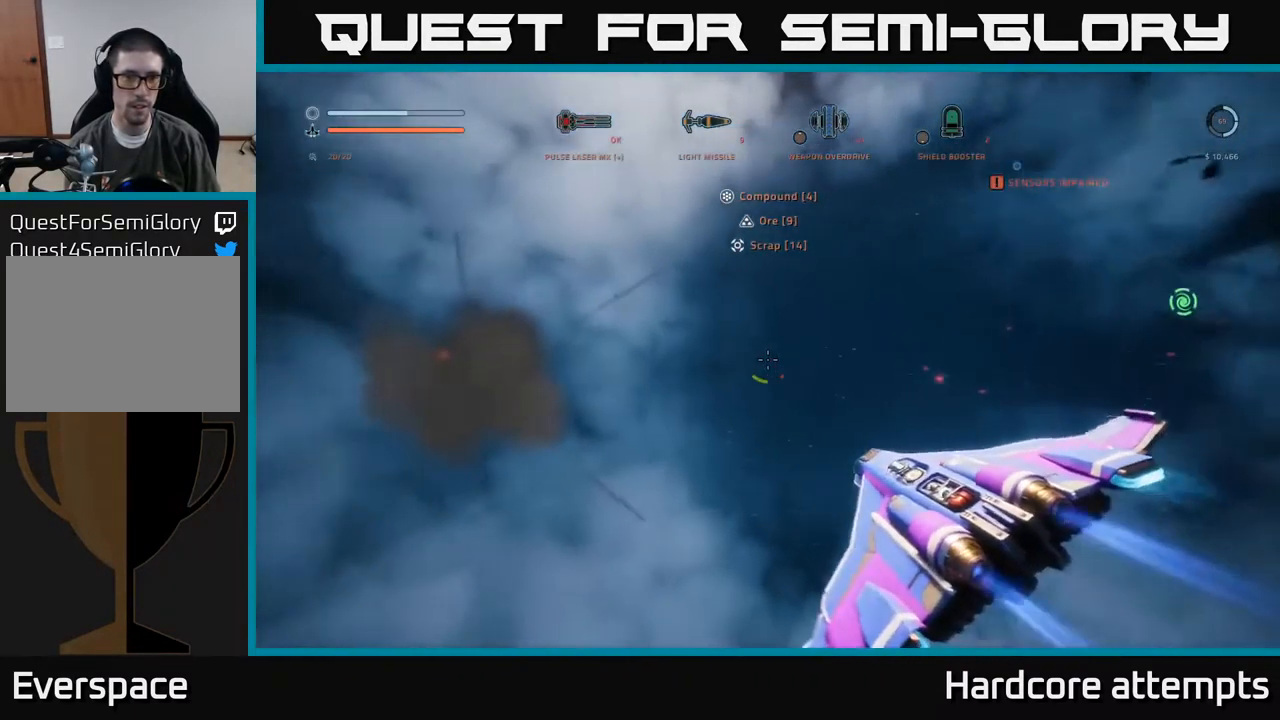
{"buttons": ["SELECT"], "left_stick": "center", "right_stick": "center", "events": [[100, "left_stick", "up-left"], [217, "left_stick", "center"], [383, "SELECT", "down"]]}
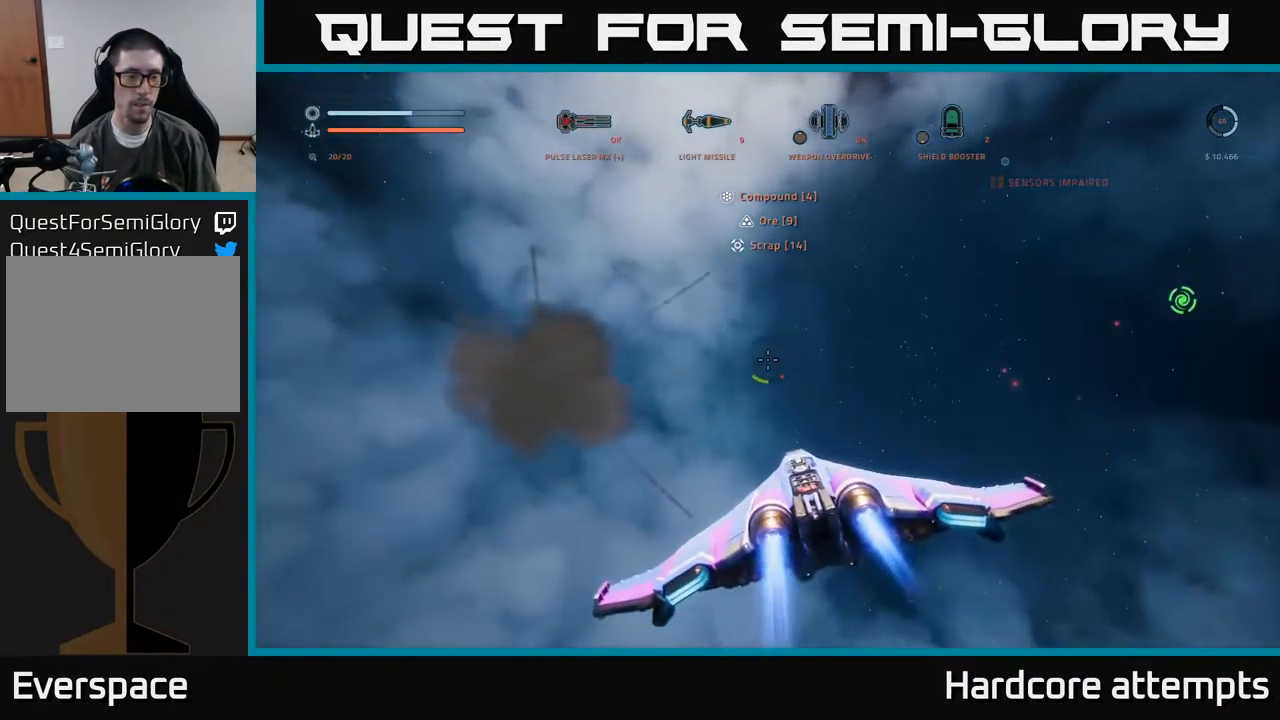
{"buttons": ["DPAD_DOWN"], "left_stick": "center", "right_stick": "center", "events": [[33, "SELECT", "up"], [500, "DPAD_DOWN", "down"]]}
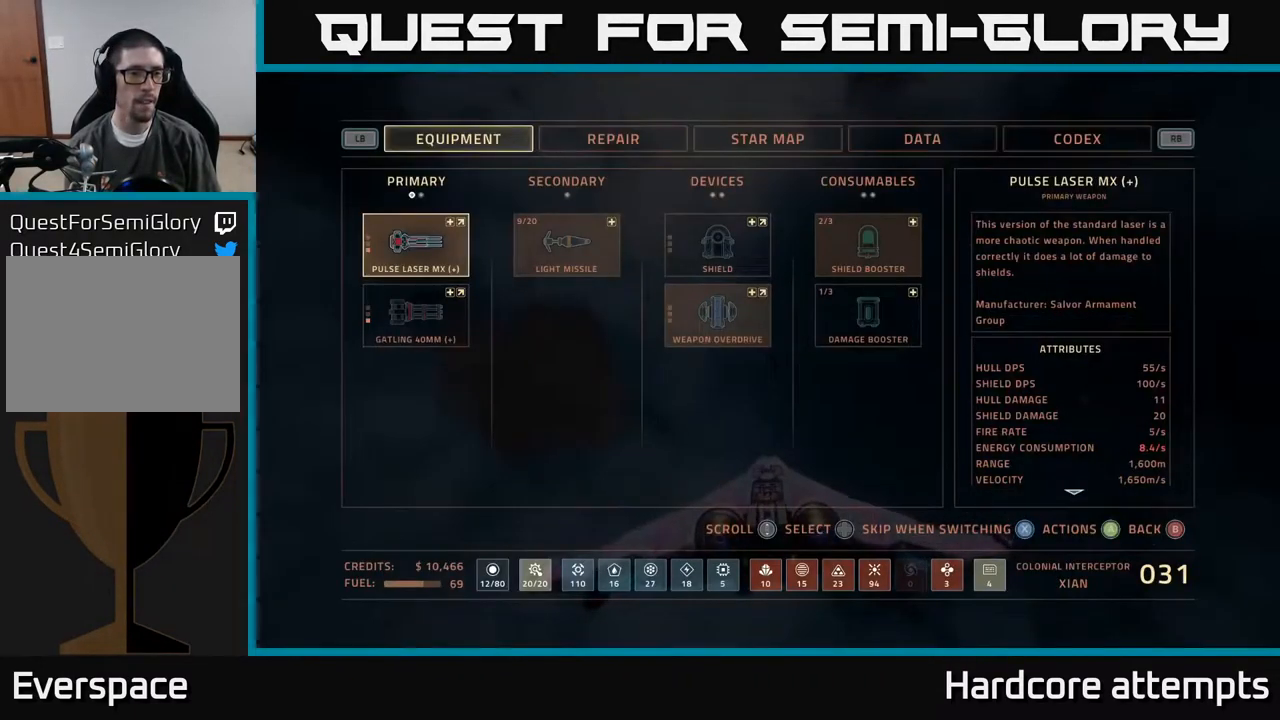
{"buttons": [], "left_stick": "center", "right_stick": "center", "events": [[100, "DPAD_DOWN", "up"], [150, "A", "down"], [217, "A", "up"]]}
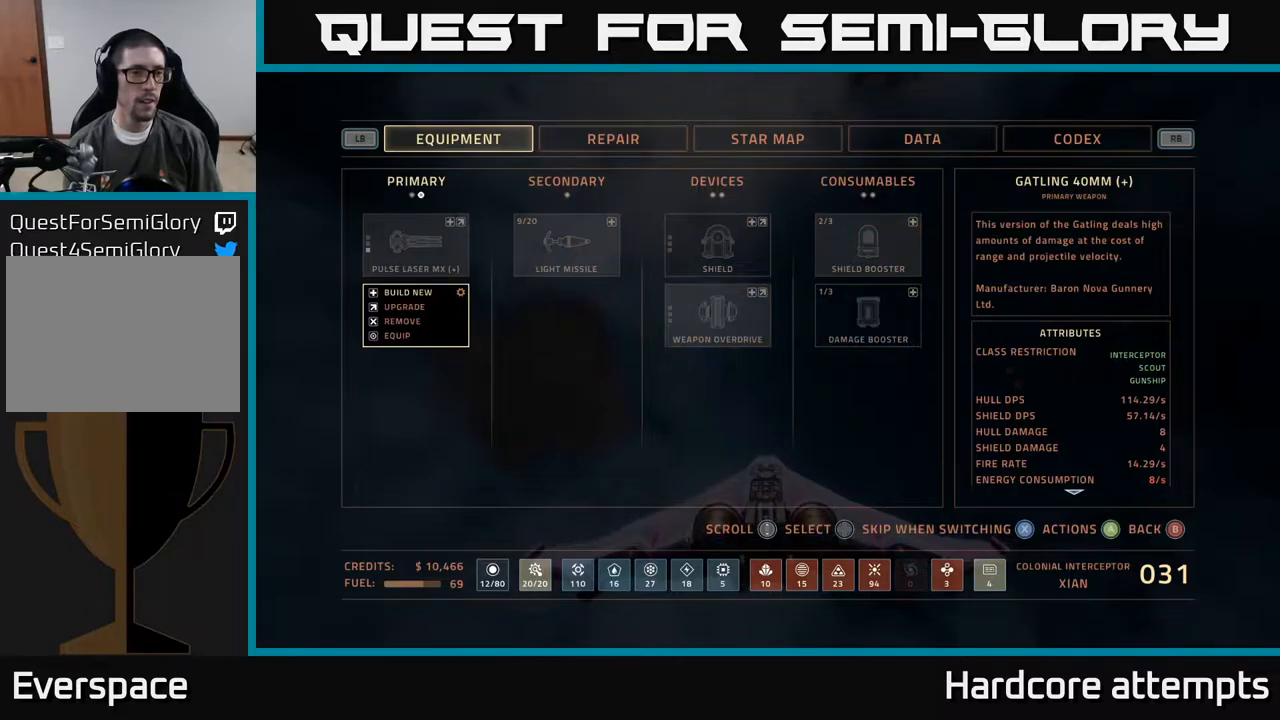
{"buttons": [], "left_stick": "center", "right_stick": "center", "events": [[167, "DPAD_DOWN", "down"], [234, "DPAD_DOWN", "up"], [317, "A", "down"], [350, "A", "up"]]}
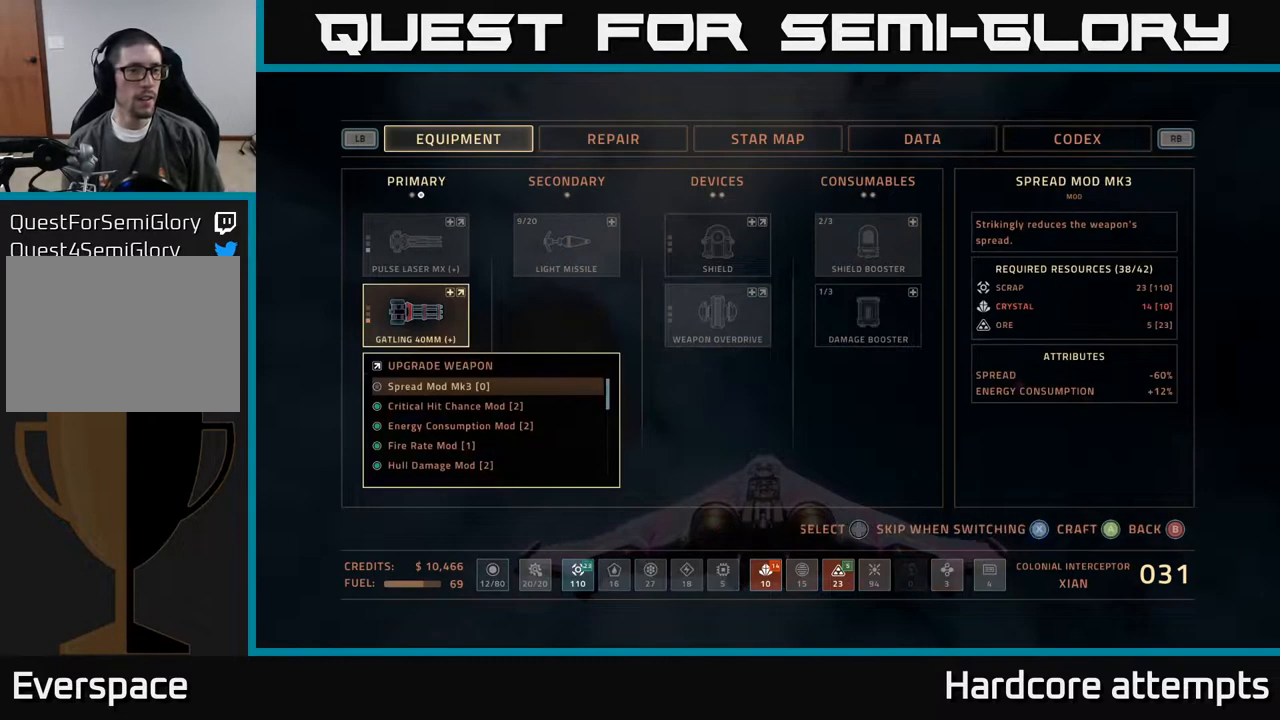
{"buttons": [], "left_stick": "center", "right_stick": "center", "events": []}
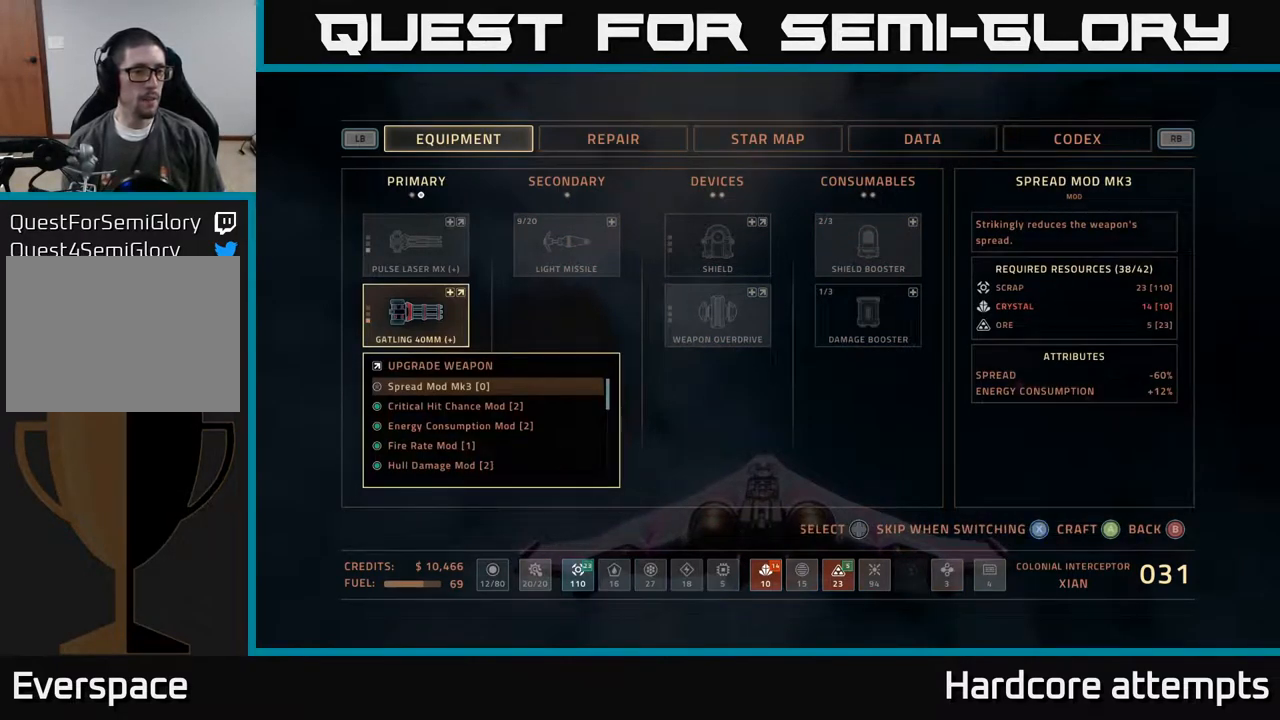
{"buttons": [], "left_stick": "center", "right_stick": "center", "events": [[384, "DPAD_DOWN", "down"], [467, "DPAD_DOWN", "up"]]}
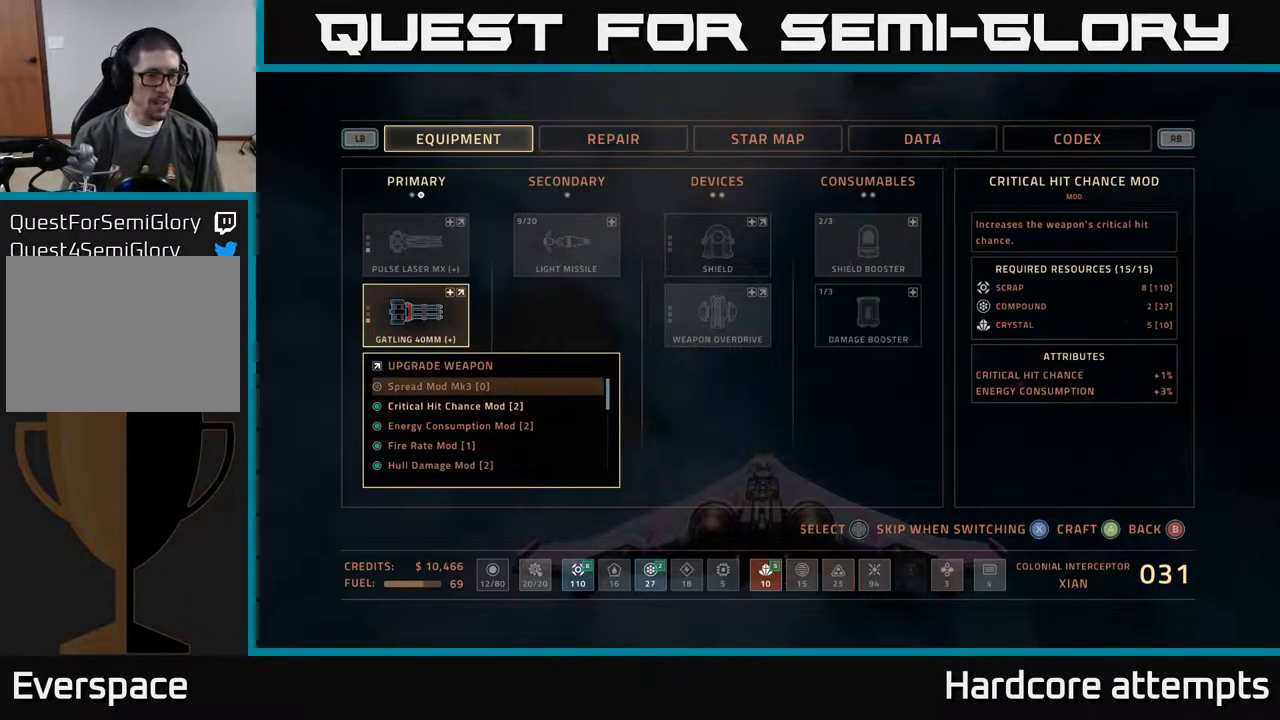
{"buttons": ["DPAD_DOWN"], "left_stick": "center", "right_stick": "center", "events": [[50, "DPAD_DOWN", "down"], [134, "DPAD_DOWN", "up"], [217, "DPAD_DOWN", "down"], [284, "DPAD_DOWN", "up"], [350, "DPAD_DOWN", "down"], [417, "DPAD_DOWN", "up"], [500, "DPAD_DOWN", "down"]]}